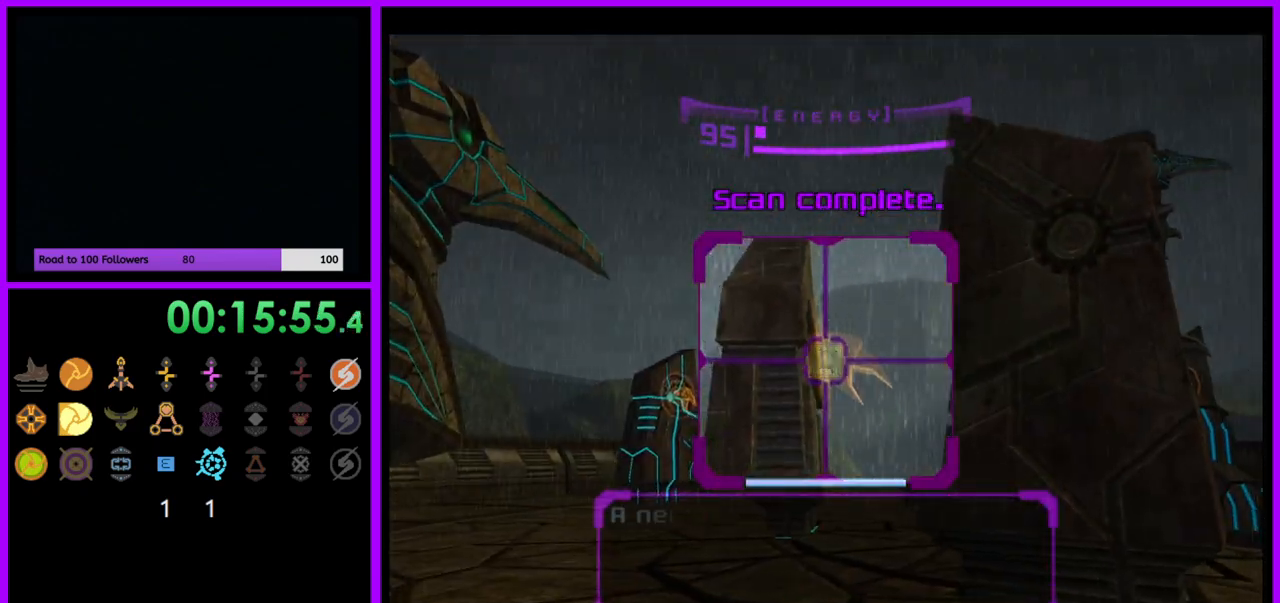
Gameplay with a controller (Nintendo layout); each line is a JSON object with the inputs held at the frame after it. "events" lists button and stick changes between this image and that frame as [ms after this image, input, new state], when the widget could be followed in between. Not read: L3 R3.
{"buttons": ["L1"], "left_stick": "left", "right_stick": "center", "events": [[200, "L1", "up"], [200, "left_stick", "center"], [250, "left_stick", "right"], [450, "left_stick", "center"], [467, "L1", "down"], [500, "left_stick", "left"]]}
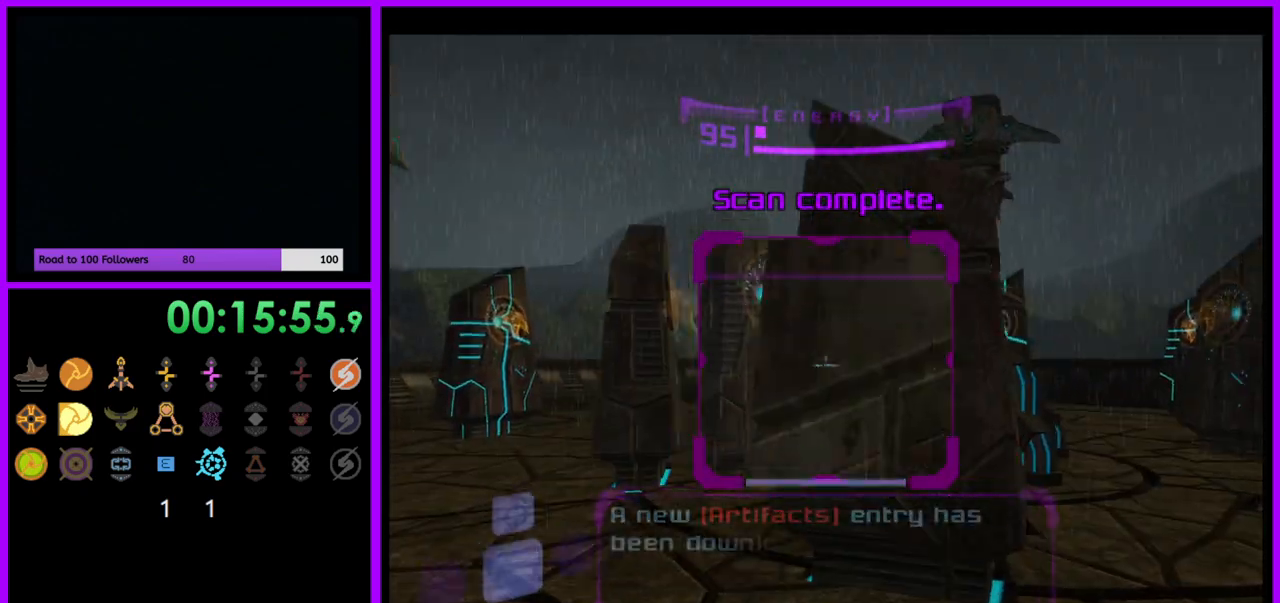
{"buttons": ["L1"], "left_stick": "down", "right_stick": "center", "events": [[267, "left_stick", "center"], [500, "left_stick", "down"]]}
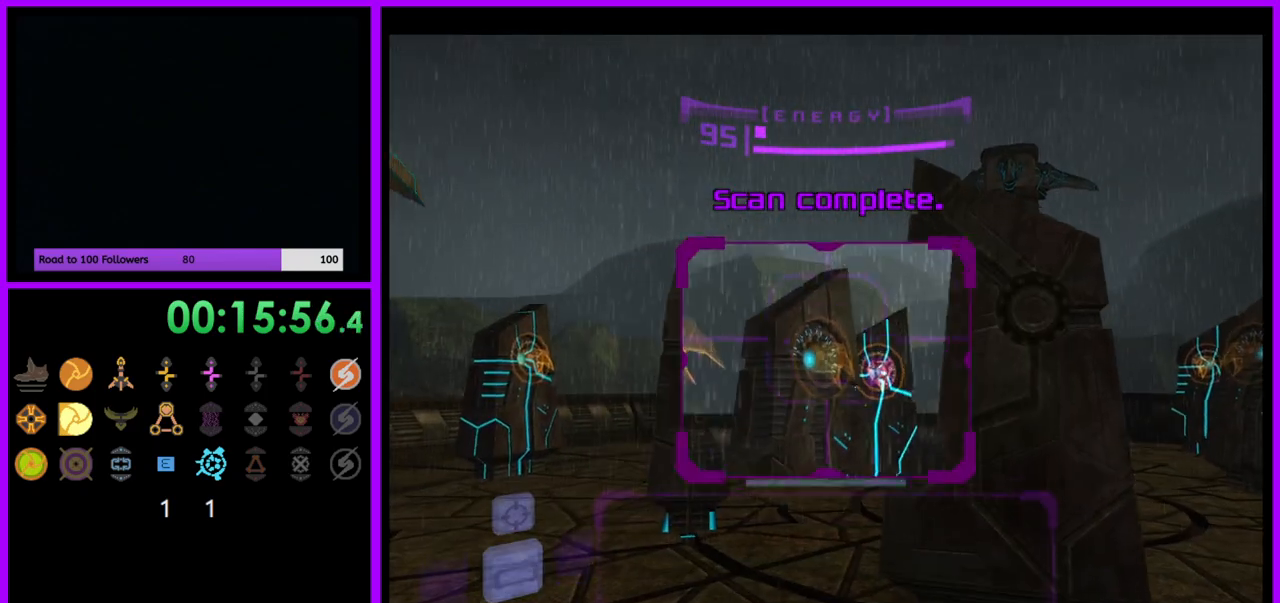
{"buttons": [], "left_stick": "down-left", "right_stick": "center", "events": [[33, "left_stick", "down-left"], [233, "left_stick", "down"], [483, "L1", "up"], [483, "left_stick", "down-left"]]}
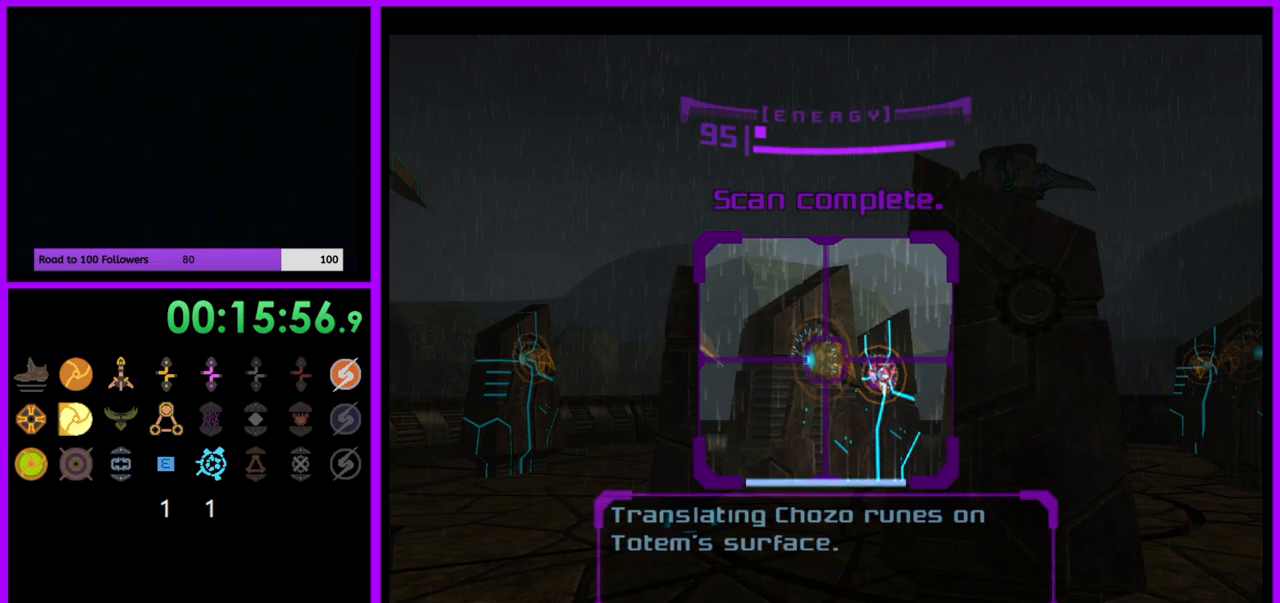
{"buttons": ["L1"], "left_stick": "down", "right_stick": "center", "events": [[83, "A", "down"], [167, "A", "up"], [317, "left_stick", "down"], [350, "L1", "down"], [383, "A", "down"], [400, "A", "up"], [417, "B", "down"], [483, "B", "up"]]}
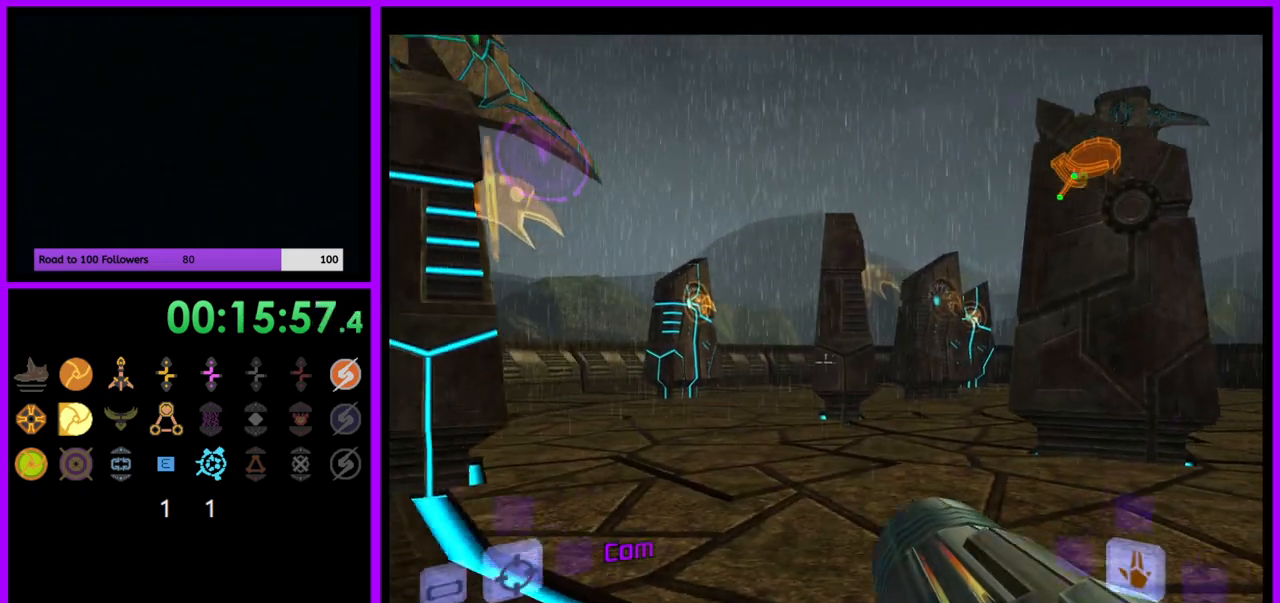
{"buttons": [], "left_stick": "left", "right_stick": "center", "events": [[83, "left_stick", "down-left"], [100, "L1", "up"], [450, "left_stick", "left"]]}
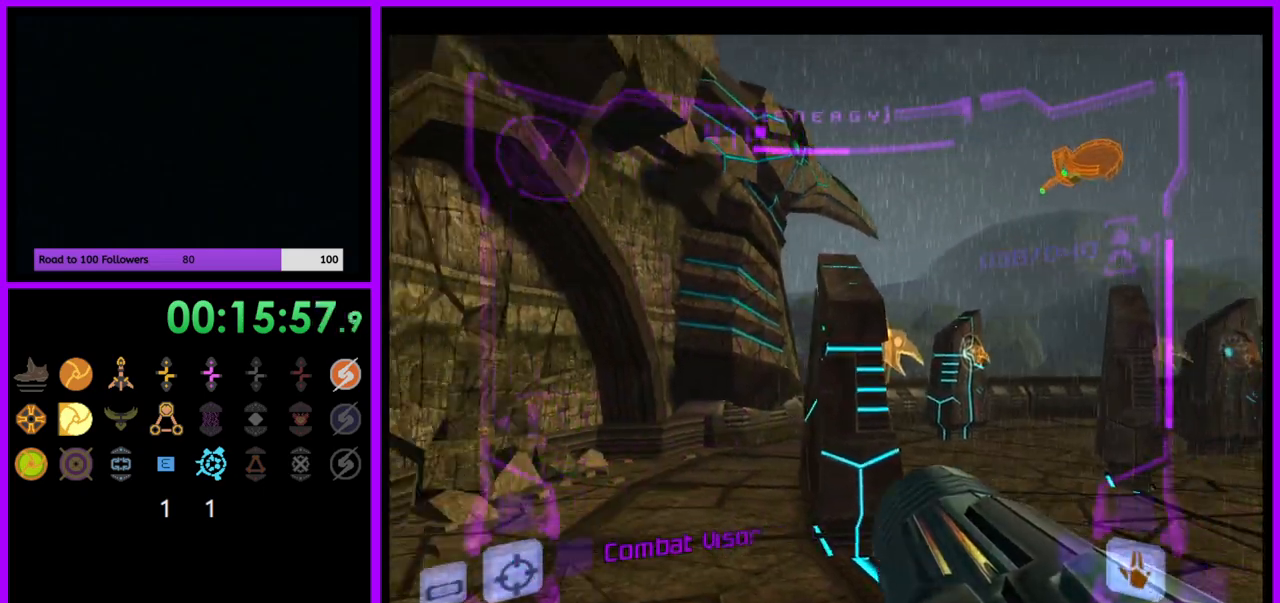
{"buttons": ["B", "L1"], "left_stick": "left", "right_stick": "center", "events": [[450, "B", "down"], [467, "L1", "down"]]}
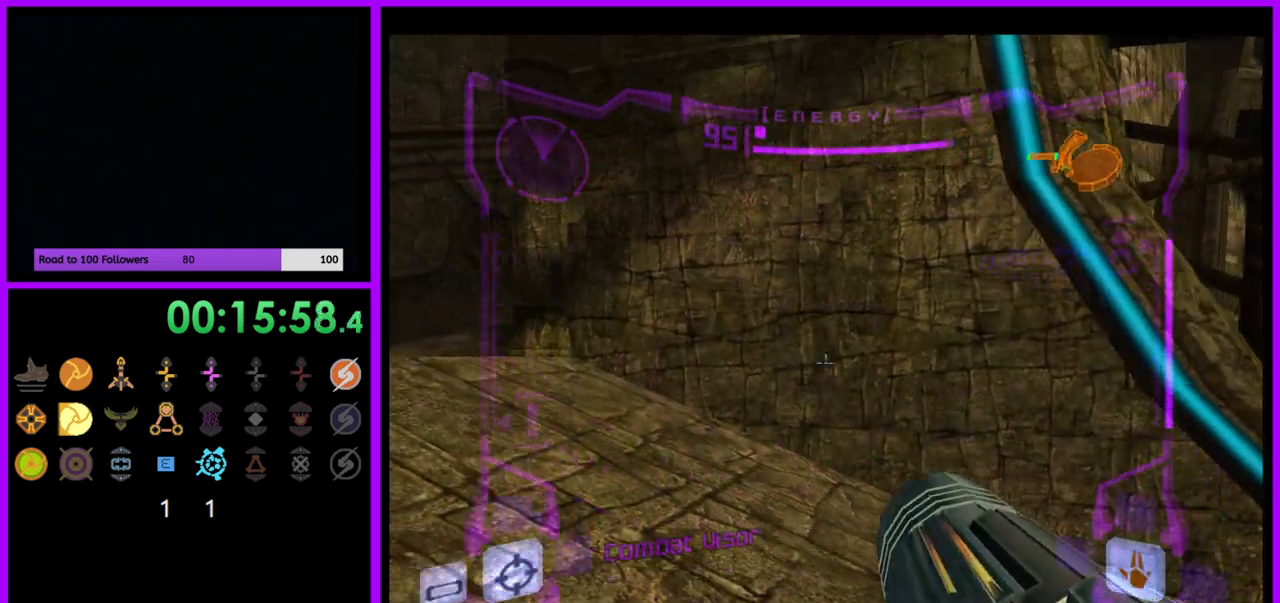
{"buttons": [], "left_stick": "up-left", "right_stick": "center", "events": [[100, "B", "up"], [133, "left_stick", "up-left"], [167, "L1", "up"]]}
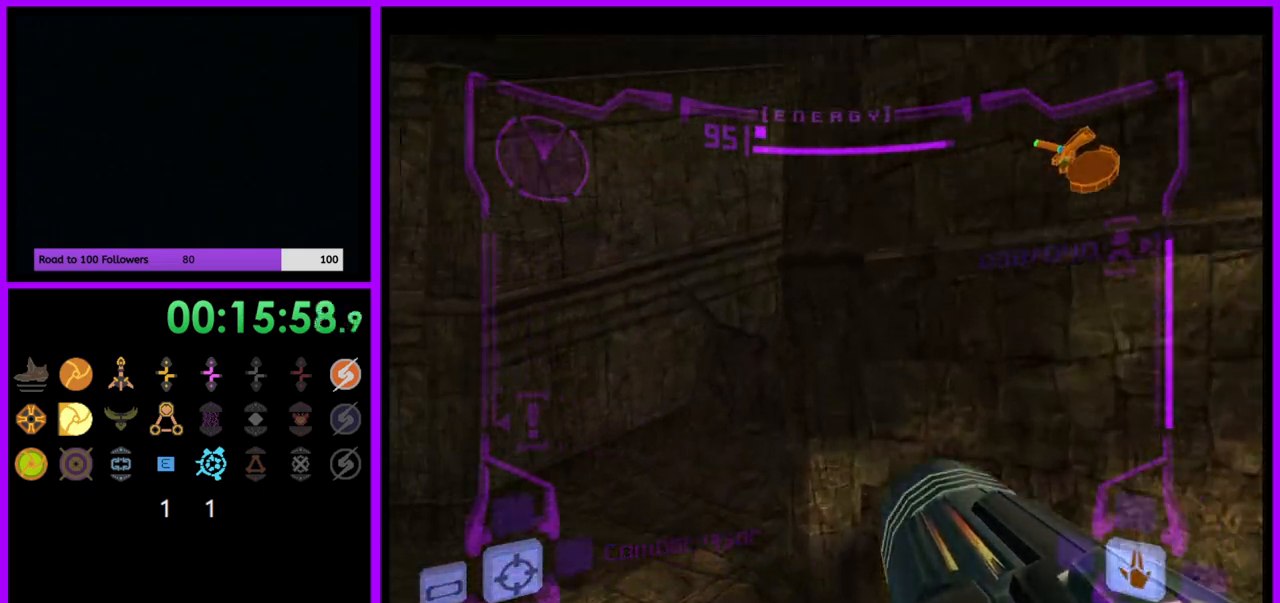
{"buttons": ["L1"], "left_stick": "up", "right_stick": "center", "events": [[50, "L1", "down"], [400, "left_stick", "up"]]}
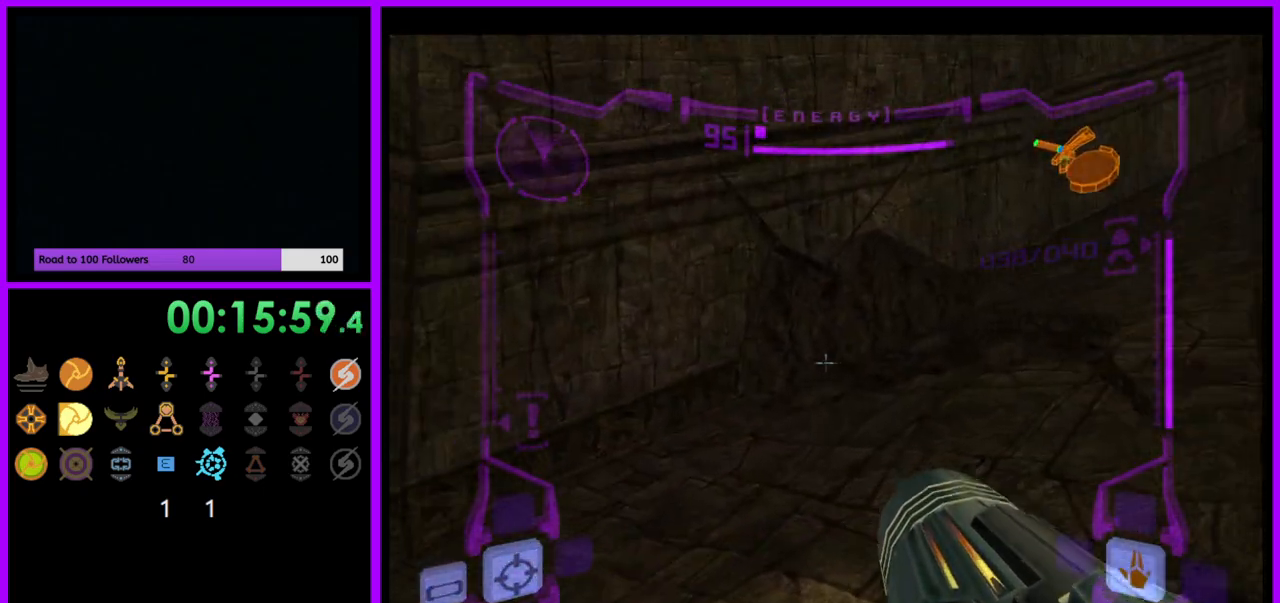
{"buttons": [], "left_stick": "right", "right_stick": "center", "events": [[17, "B", "down"], [117, "B", "up"], [150, "left_stick", "up-right"], [200, "L1", "up"], [283, "left_stick", "right"]]}
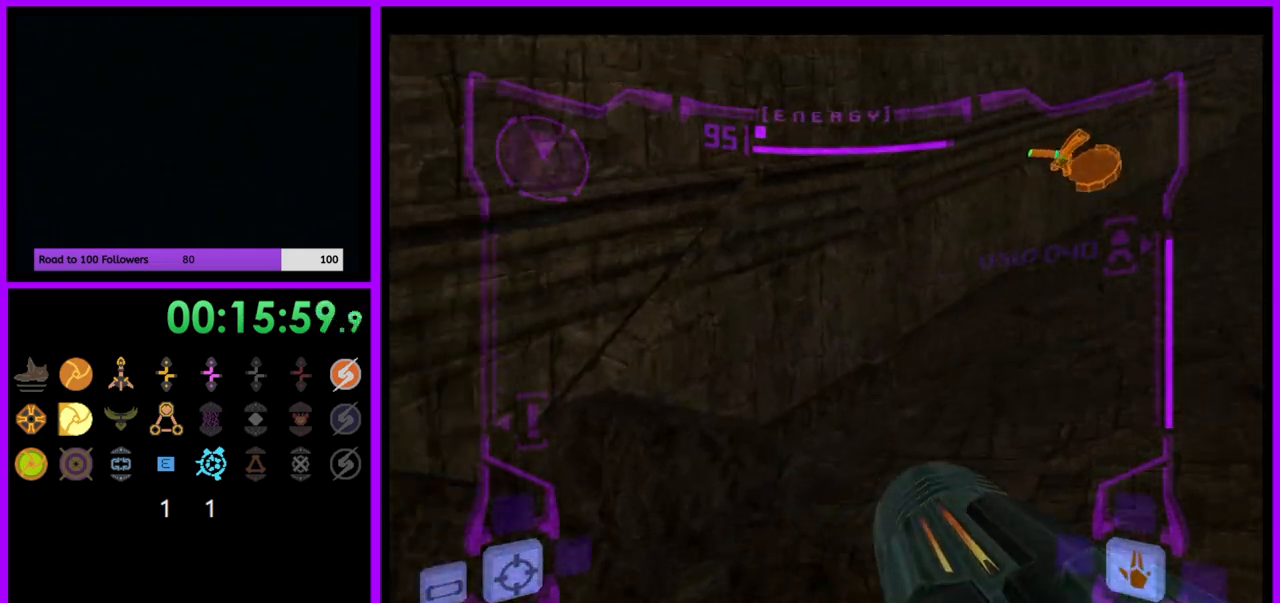
{"buttons": ["L1"], "left_stick": "up", "right_stick": "center", "events": [[167, "left_stick", "up-right"], [283, "left_stick", "up"], [317, "L1", "down"], [400, "B", "down"], [483, "B", "up"]]}
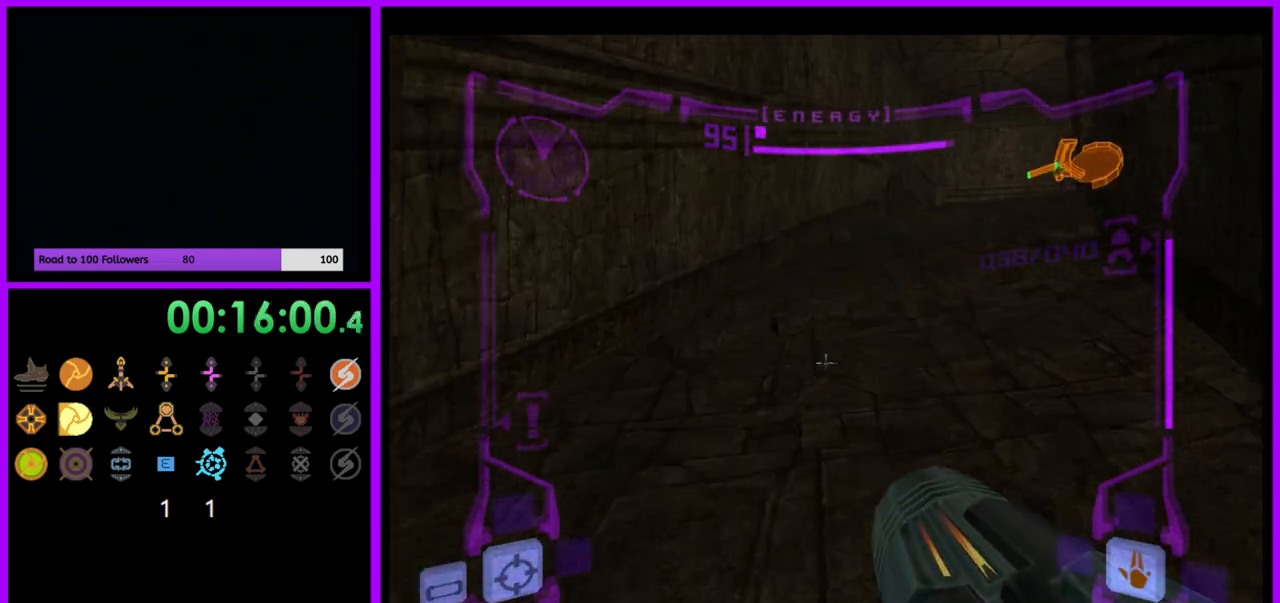
{"buttons": [], "left_stick": "up-right", "right_stick": "center", "events": [[150, "L1", "up"], [233, "left_stick", "up-right"]]}
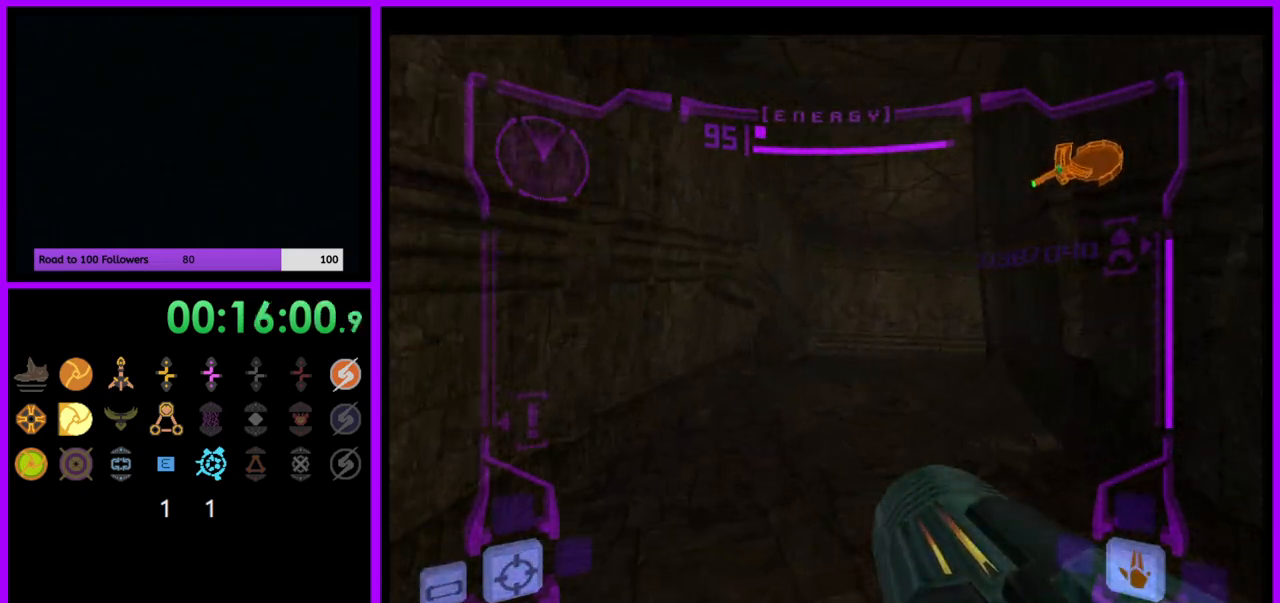
{"buttons": [], "left_stick": "up", "right_stick": "center", "events": [[67, "left_stick", "up"], [167, "L1", "down"], [217, "B", "down"], [317, "B", "up"], [500, "L1", "up"]]}
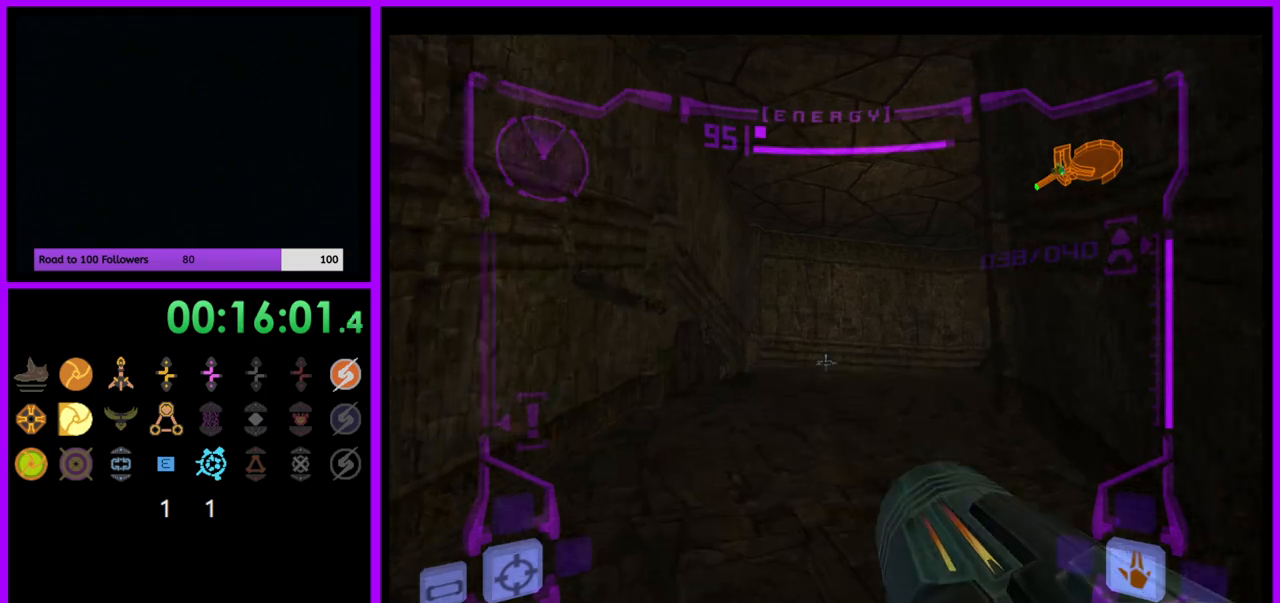
{"buttons": ["B", "L1"], "left_stick": "up", "right_stick": "center", "events": [[100, "left_stick", "up-right"], [367, "left_stick", "up"], [450, "L1", "down"], [500, "B", "down"]]}
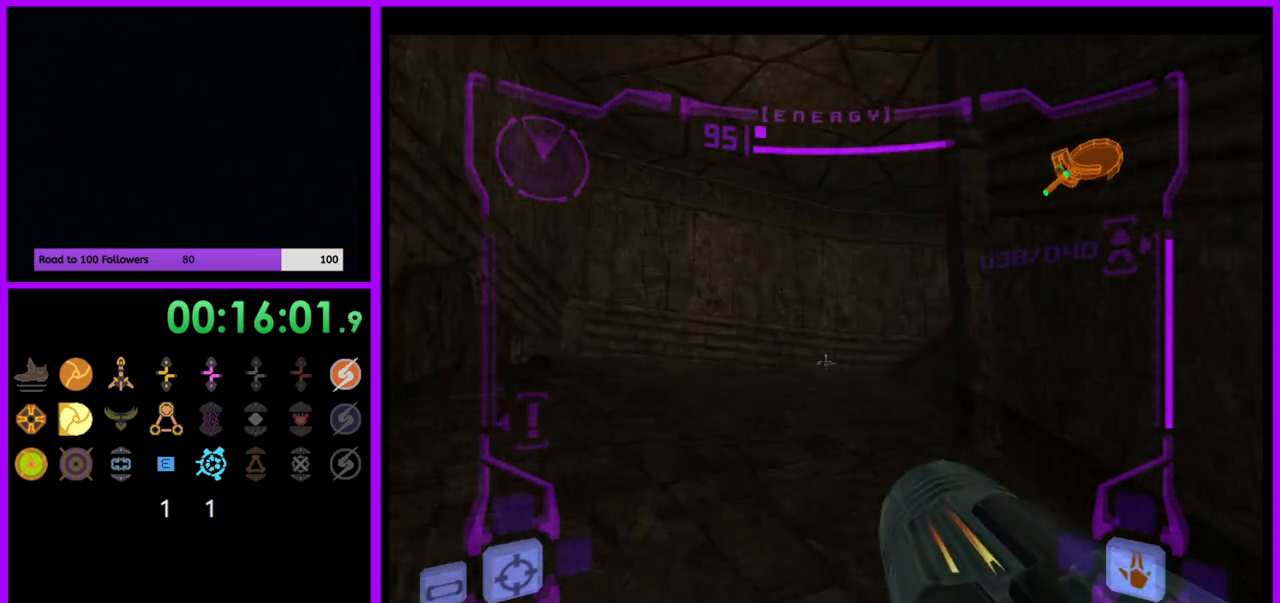
{"buttons": [], "left_stick": "right", "right_stick": "center", "events": [[100, "B", "up"], [217, "L1", "up"], [283, "left_stick", "up-right"], [433, "left_stick", "right"]]}
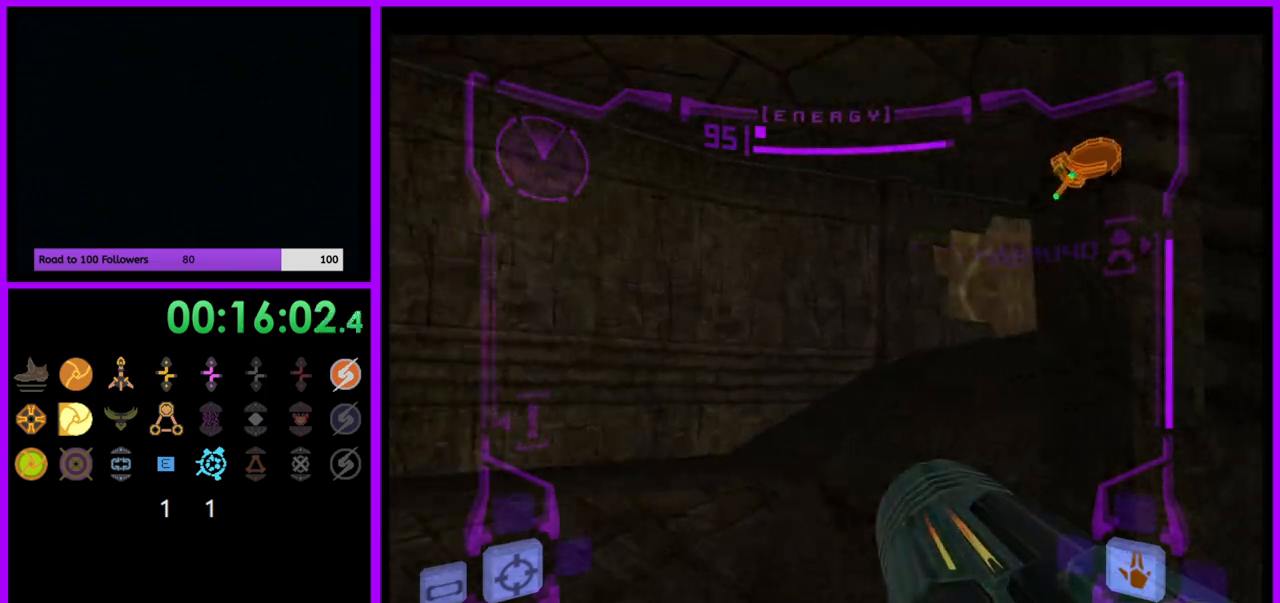
{"buttons": [], "left_stick": "up-right", "right_stick": "center", "events": [[300, "L1", "down"], [317, "B", "down"], [317, "left_stick", "up"], [383, "B", "up"], [483, "L1", "up"], [500, "left_stick", "up-right"]]}
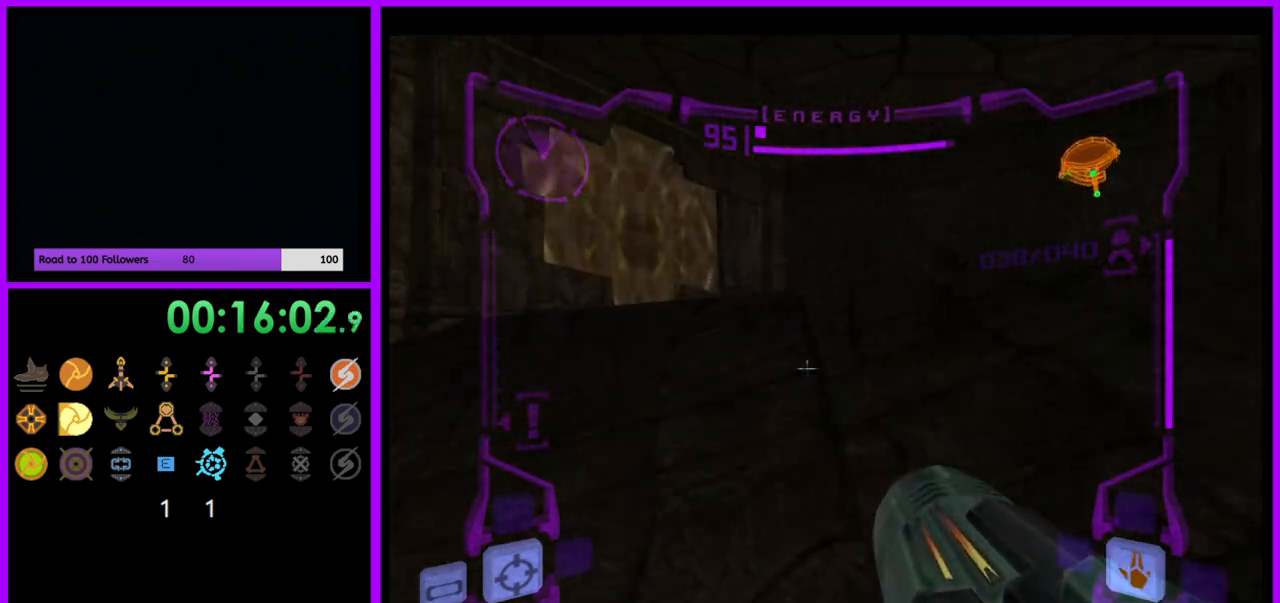
{"buttons": [], "left_stick": "up-right", "right_stick": "center", "events": []}
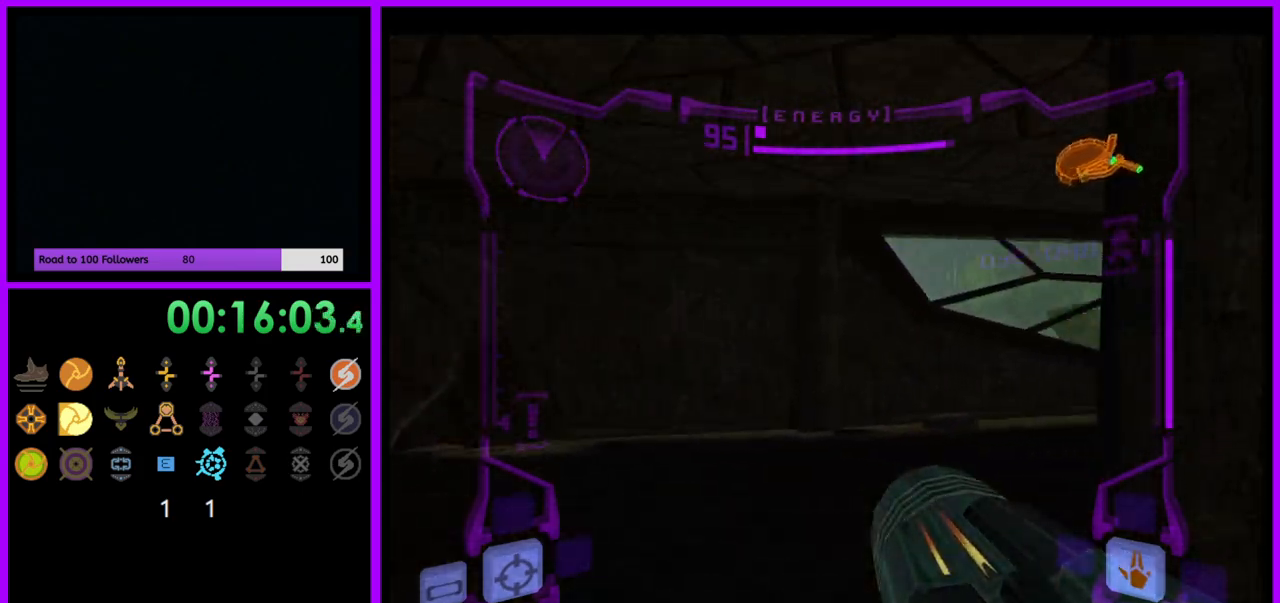
{"buttons": [], "left_stick": "up-right", "right_stick": "center", "events": [[183, "L1", "down"], [183, "left_stick", "up"], [233, "B", "down"], [300, "B", "up"], [367, "left_stick", "up-right"], [383, "L1", "up"]]}
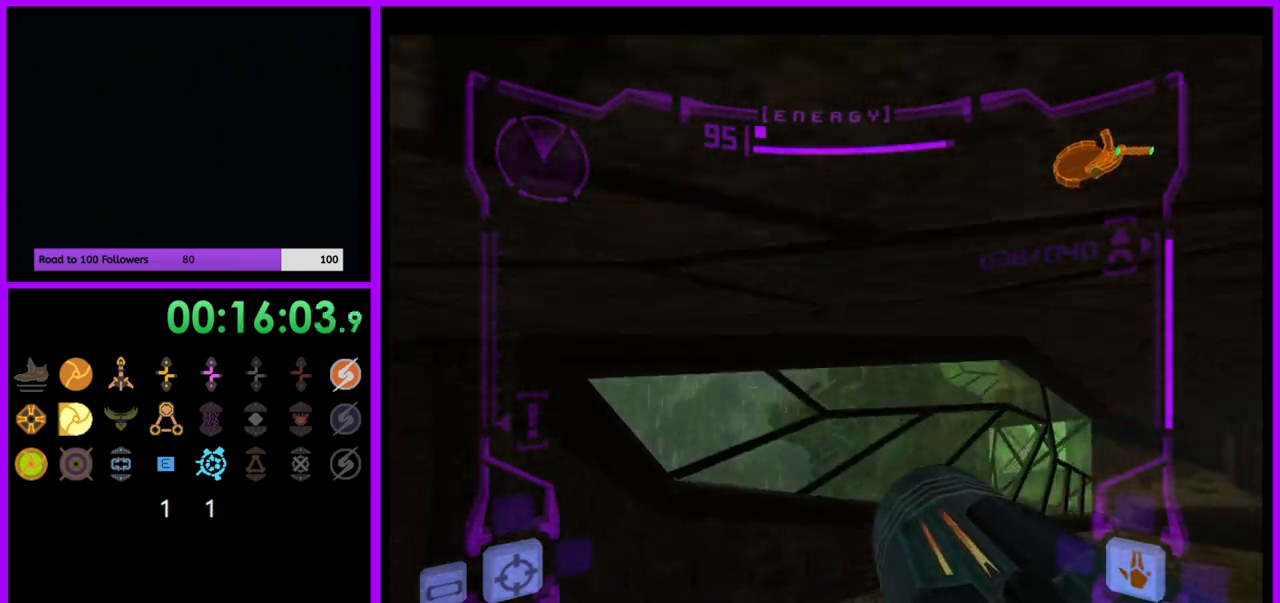
{"buttons": [], "left_stick": "up", "right_stick": "center", "events": [[450, "left_stick", "up"]]}
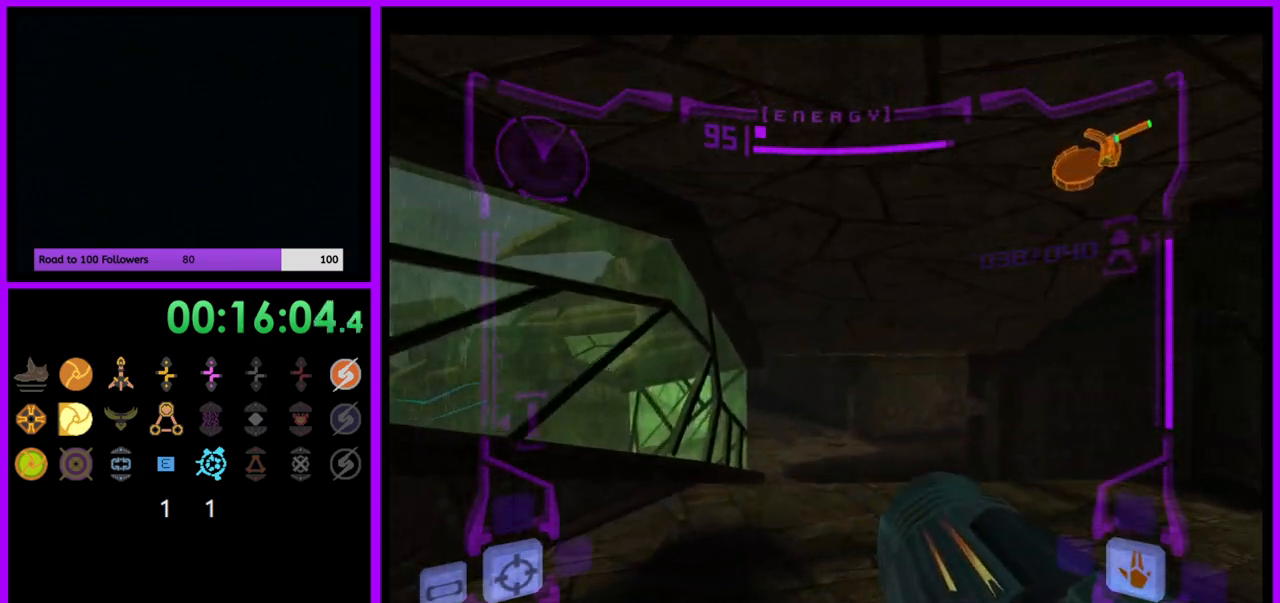
{"buttons": [], "left_stick": "up", "right_stick": "center", "events": [[17, "X", "down"], [100, "X", "up"]]}
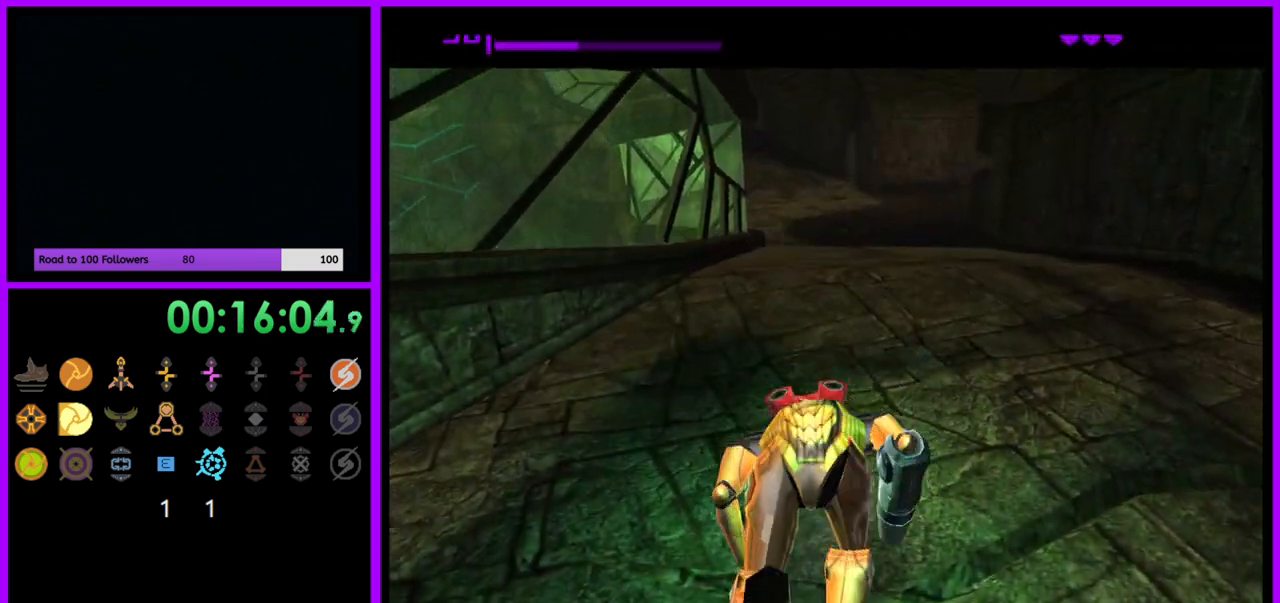
{"buttons": ["B"], "left_stick": "up", "right_stick": "center", "events": [[233, "B", "down"]]}
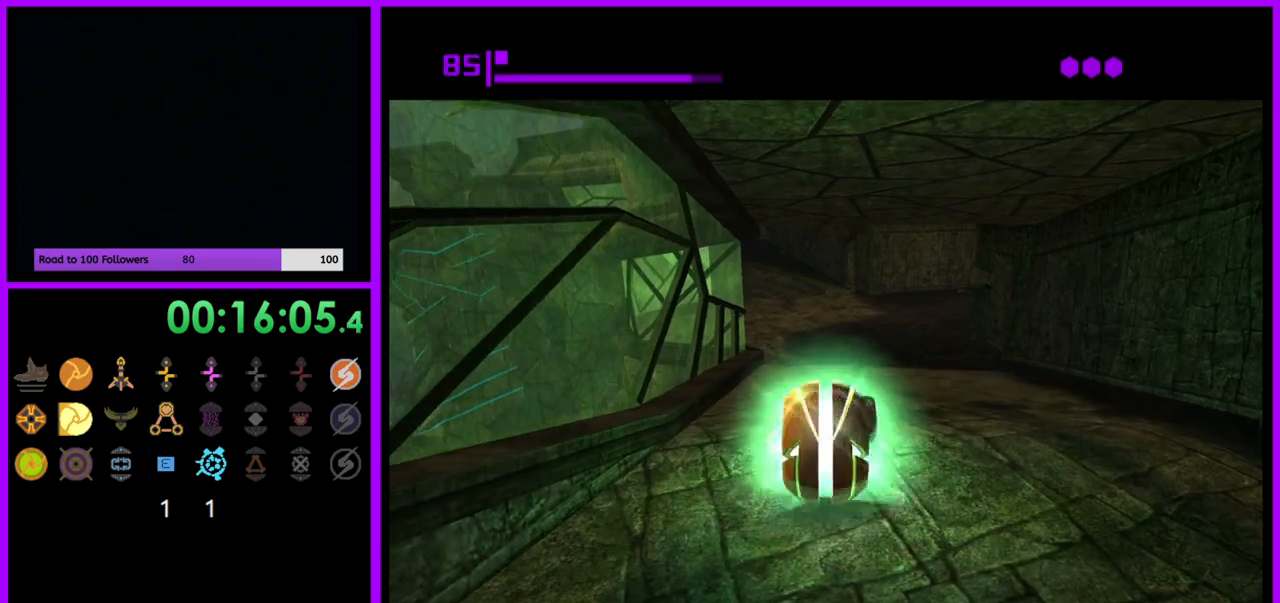
{"buttons": [], "left_stick": "up-right", "right_stick": "center", "events": [[333, "left_stick", "up-right"], [350, "B", "up"]]}
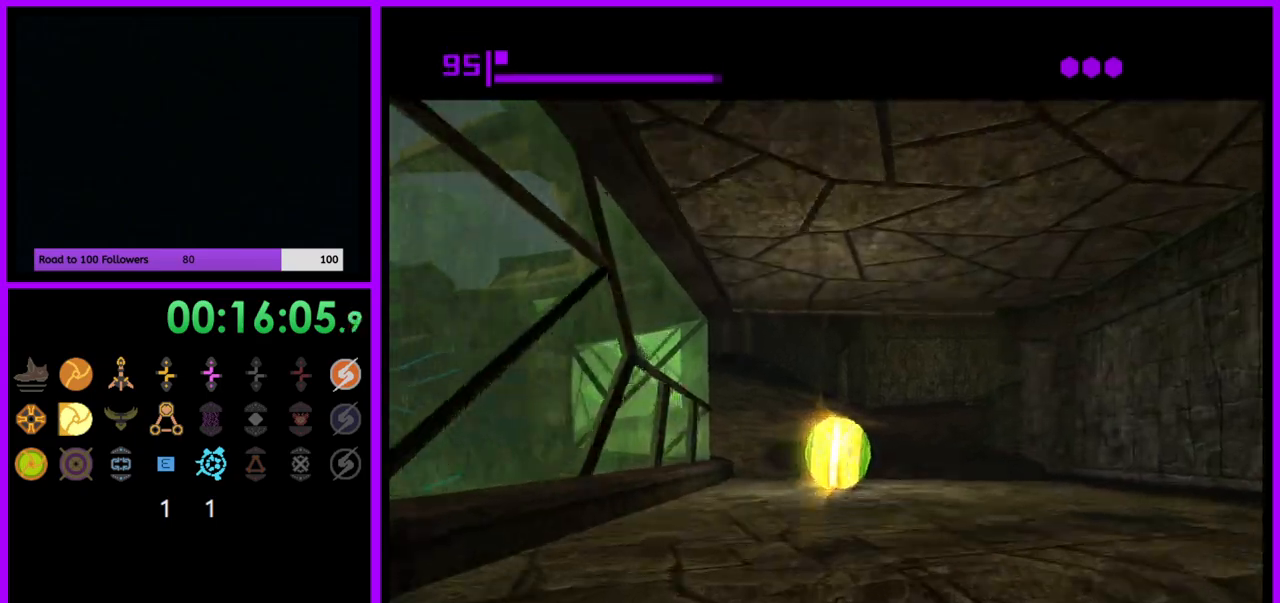
{"buttons": ["B"], "left_stick": "down-right", "right_stick": "center", "events": [[50, "B", "down"], [67, "left_stick", "right"], [300, "left_stick", "down-right"]]}
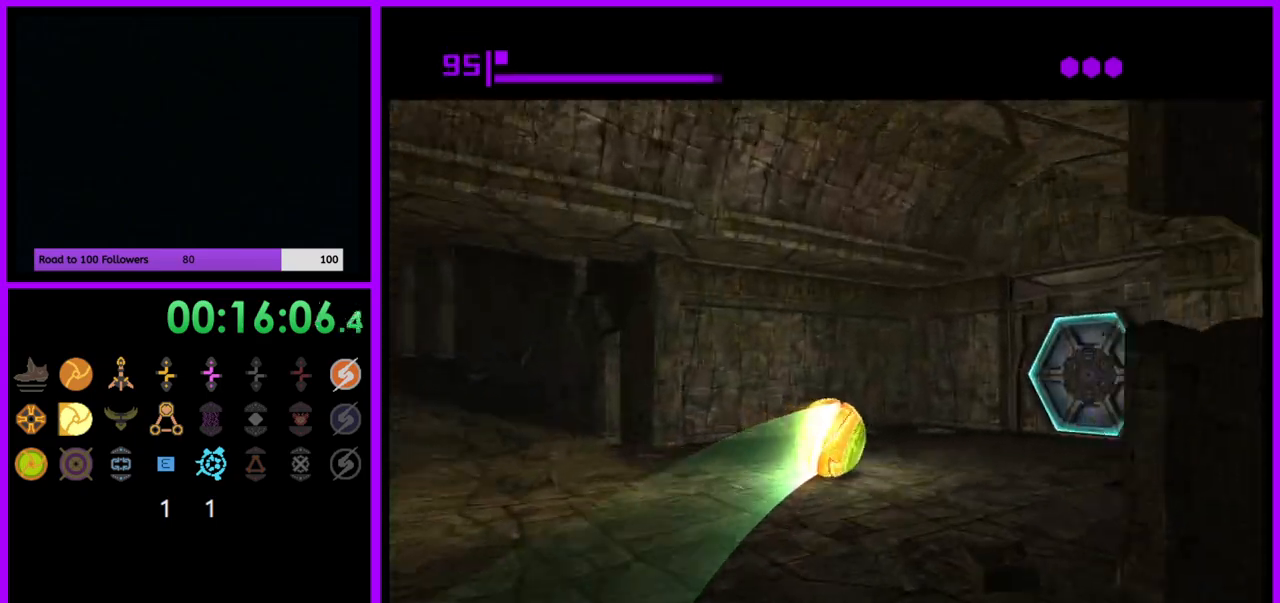
{"buttons": ["A"], "left_stick": "right", "right_stick": "center", "events": [[83, "B", "up"], [383, "left_stick", "right"], [467, "A", "down"]]}
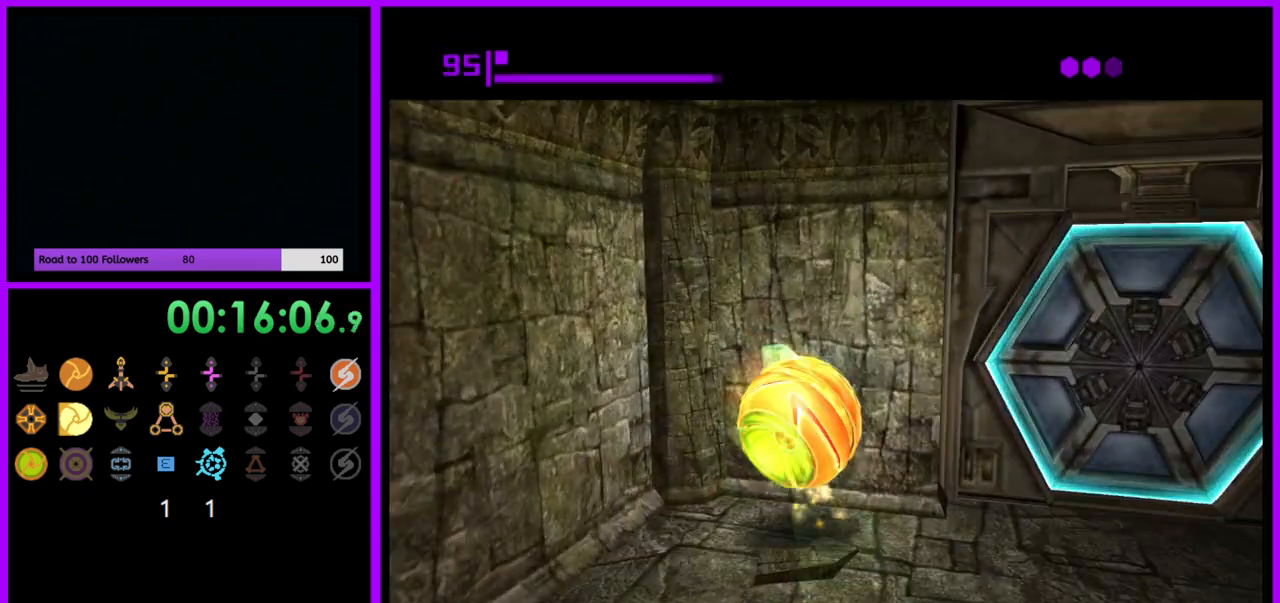
{"buttons": [], "left_stick": "down", "right_stick": "center", "events": [[67, "A", "up"], [267, "left_stick", "up"], [333, "left_stick", "up-left"], [367, "A", "down"], [450, "A", "up"], [500, "left_stick", "down"]]}
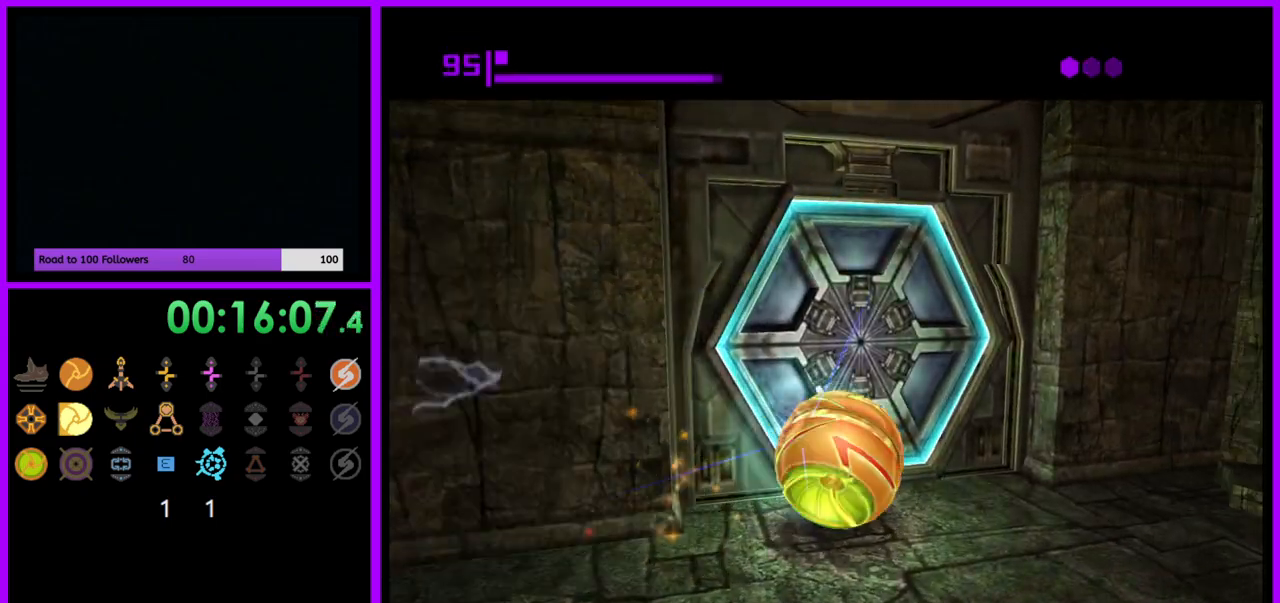
{"buttons": [], "left_stick": "center", "right_stick": "center", "events": [[183, "left_stick", "down-right"], [317, "left_stick", "up-right"], [417, "left_stick", "center"]]}
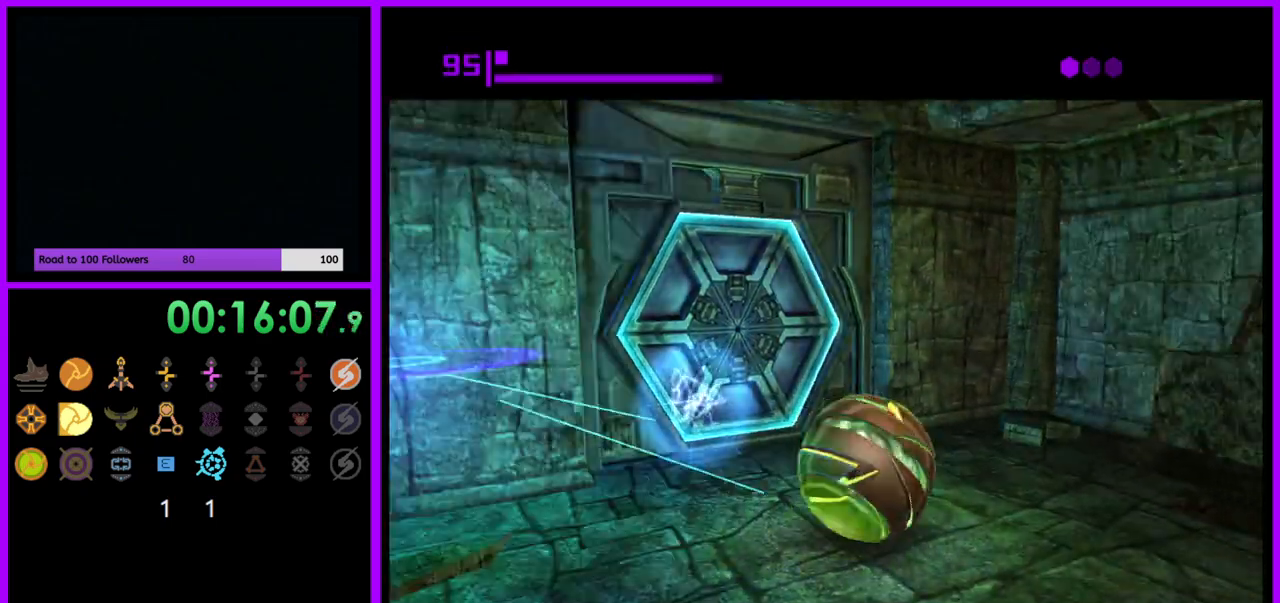
{"buttons": ["B"], "left_stick": "left", "right_stick": "center", "events": [[100, "left_stick", "up-left"], [267, "left_stick", "center"], [417, "B", "down"], [417, "left_stick", "up-left"], [500, "left_stick", "left"]]}
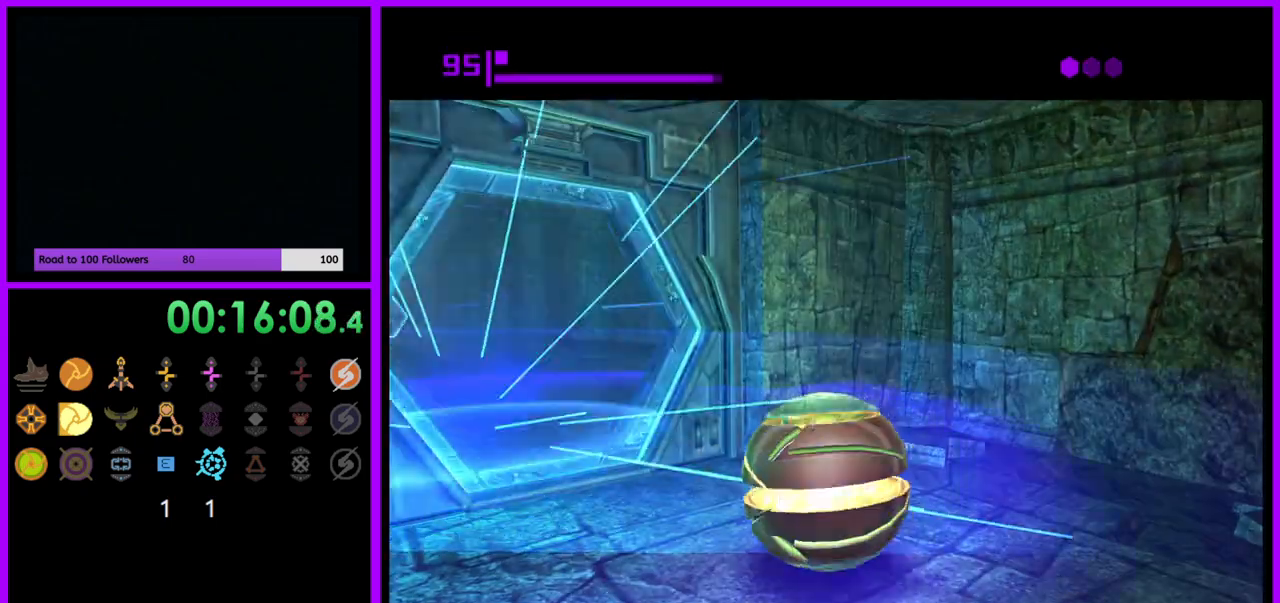
{"buttons": ["B"], "left_stick": "up-right", "right_stick": "center", "events": [[317, "left_stick", "up"], [417, "left_stick", "up-right"]]}